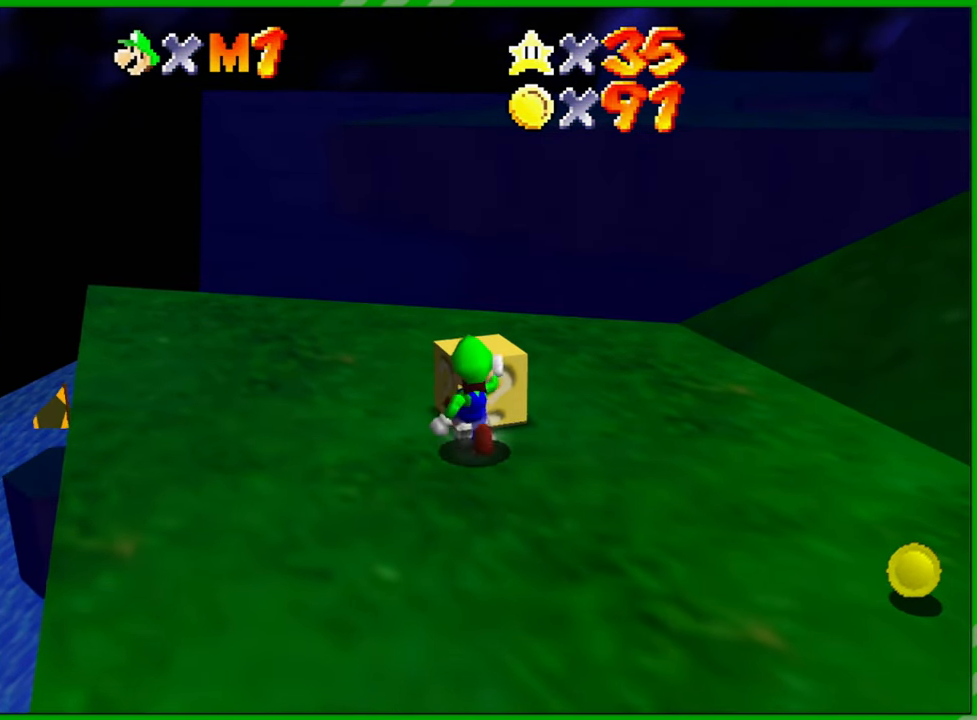
Gameplay with a controller (Nintendo layout); each line is a JSON object with the inputs held at the frame after it. "events" lists button and stick changes between this image and that frame as [ms after this image, input, new state], when the widget could be followed in between. Not read: L3 R3.
{"buttons": [], "left_stick": "center", "events": [[67, "B", "up"], [67, "left_stick", "center"]]}
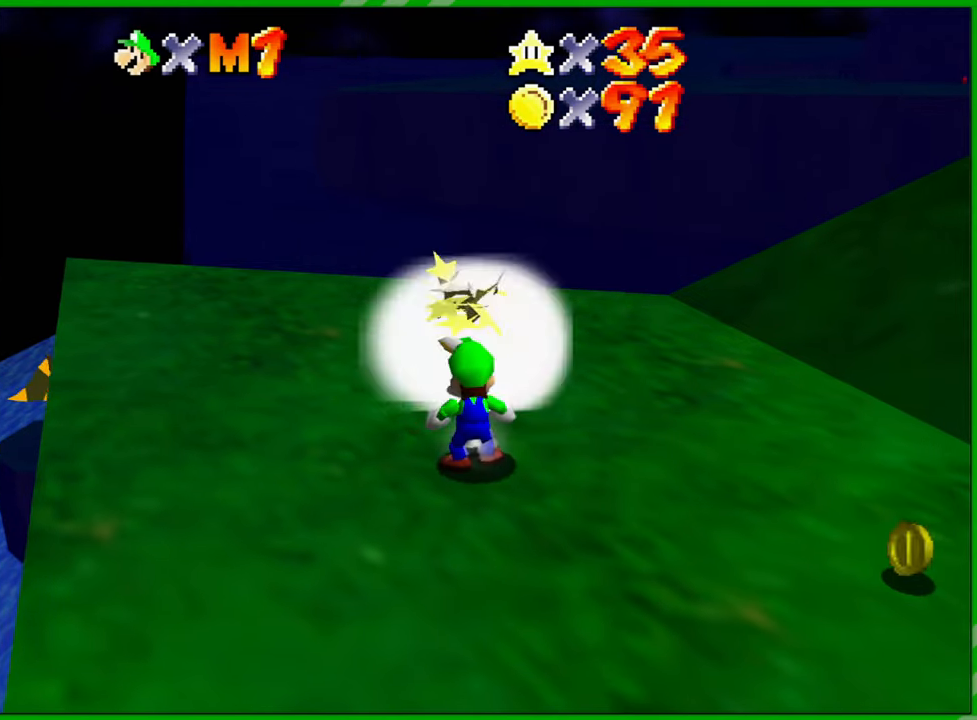
{"buttons": [], "left_stick": "up", "events": [[117, "C_LEFT", "down"], [233, "left_stick", "up"], [250, "C_LEFT", "up"]]}
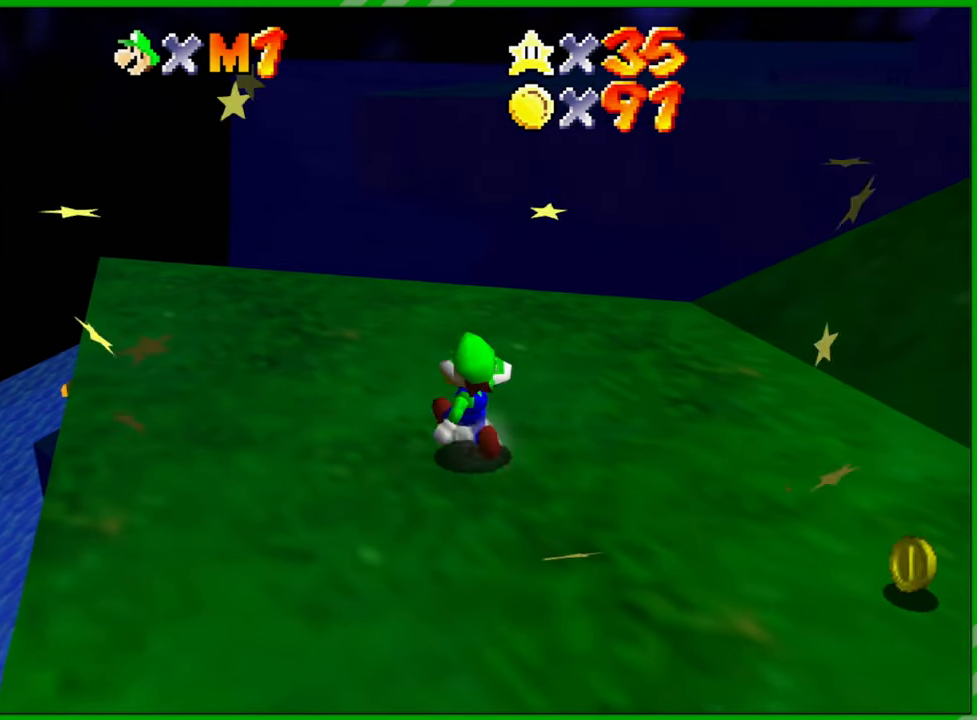
{"buttons": [], "left_stick": "up-right", "events": [[350, "left_stick", "up-right"]]}
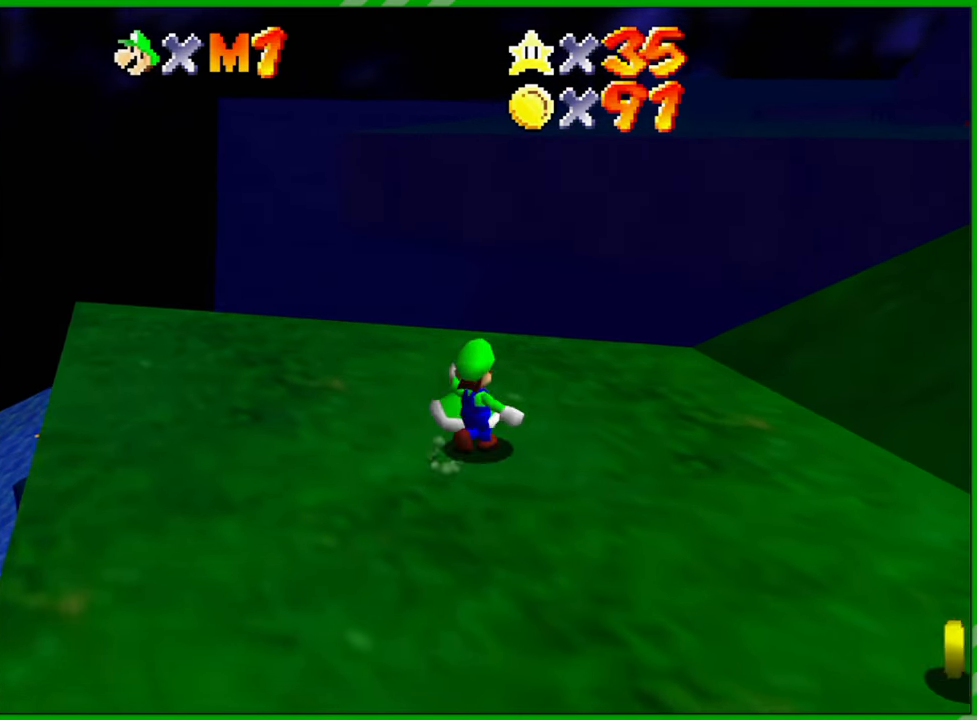
{"buttons": ["C_LEFT"], "left_stick": "right", "events": [[233, "left_stick", "right"], [467, "C_LEFT", "down"]]}
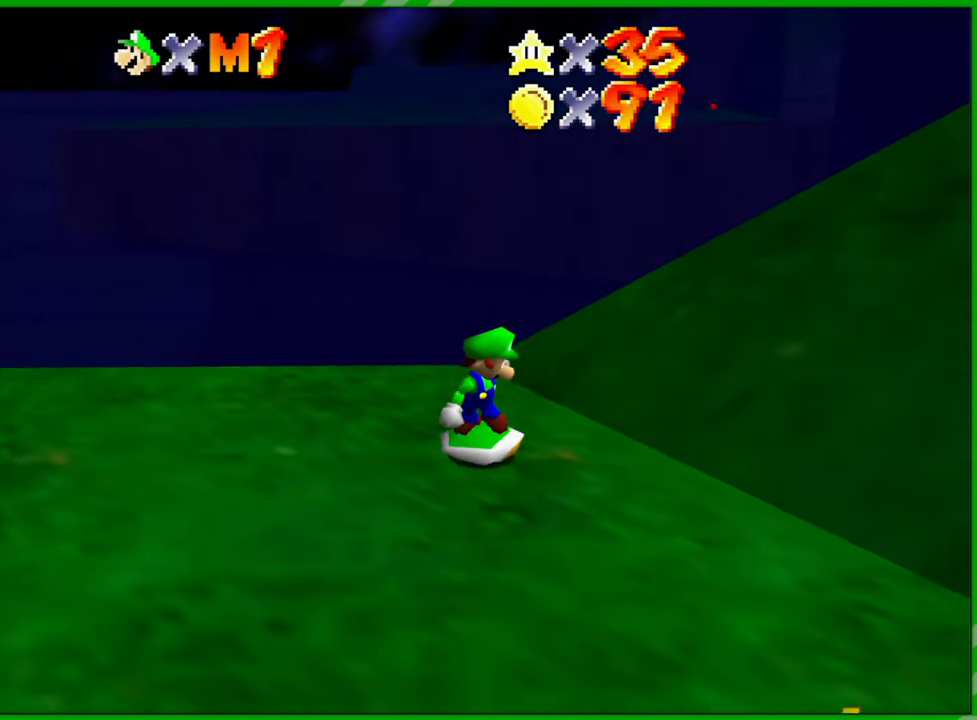
{"buttons": ["A"], "left_stick": "up-right", "events": [[117, "C_LEFT", "up"], [117, "left_stick", "up-right"], [333, "A", "down"]]}
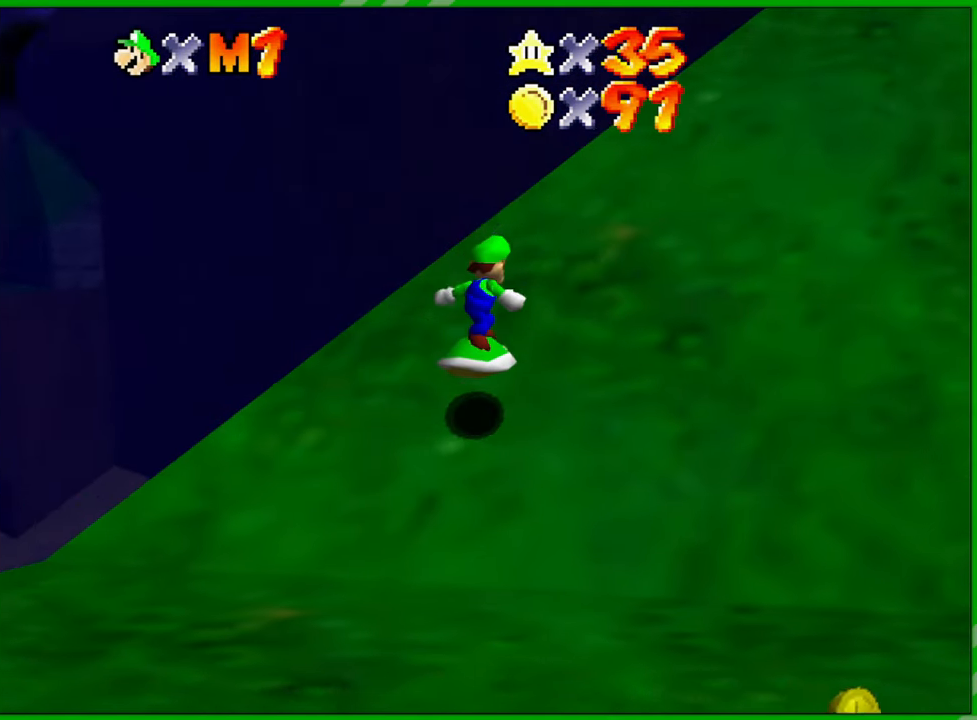
{"buttons": ["A"], "left_stick": "up-right", "events": [[100, "A", "up"], [367, "A", "down"]]}
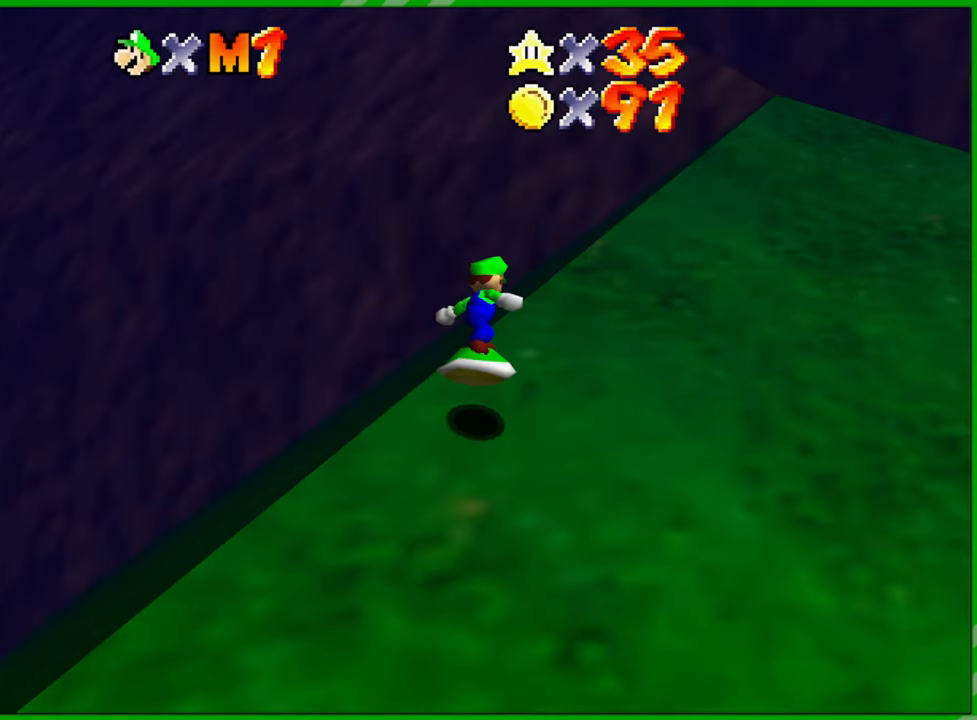
{"buttons": [], "left_stick": "up-right", "events": [[267, "A", "up"]]}
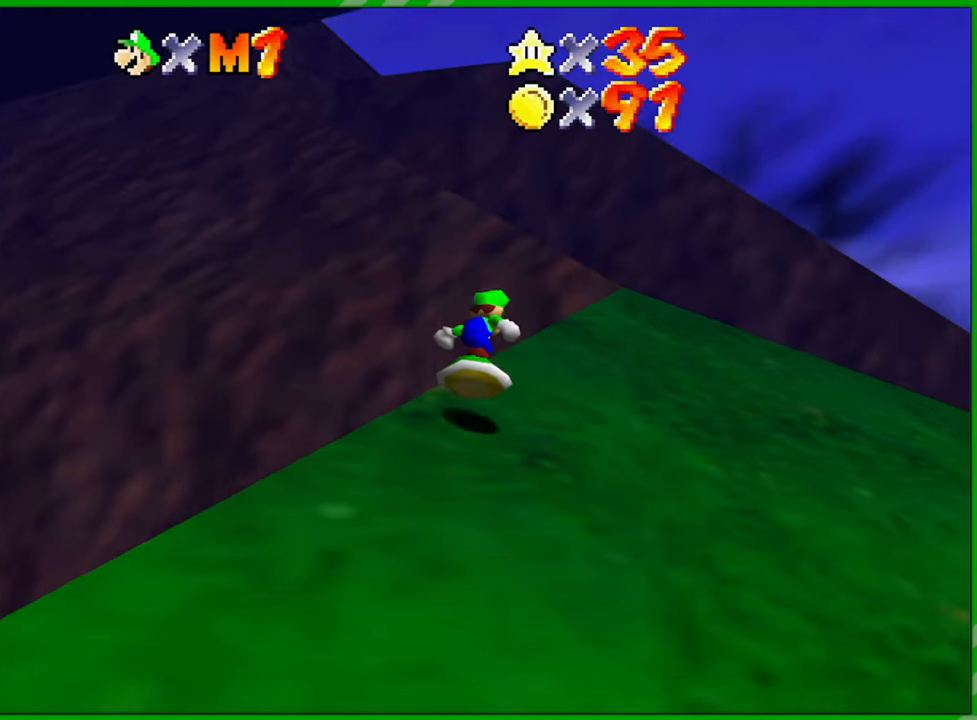
{"buttons": [], "left_stick": "up", "events": [[83, "A", "down"], [250, "left_stick", "up"], [467, "A", "up"]]}
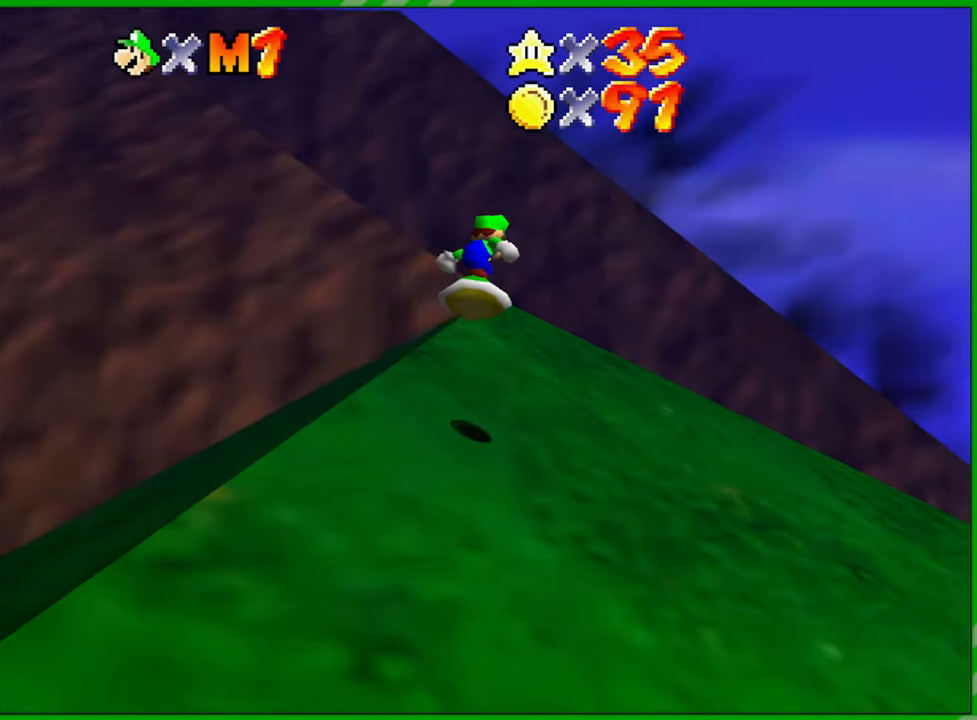
{"buttons": ["A"], "left_stick": "up-left", "events": [[283, "left_stick", "up-left"], [400, "A", "down"]]}
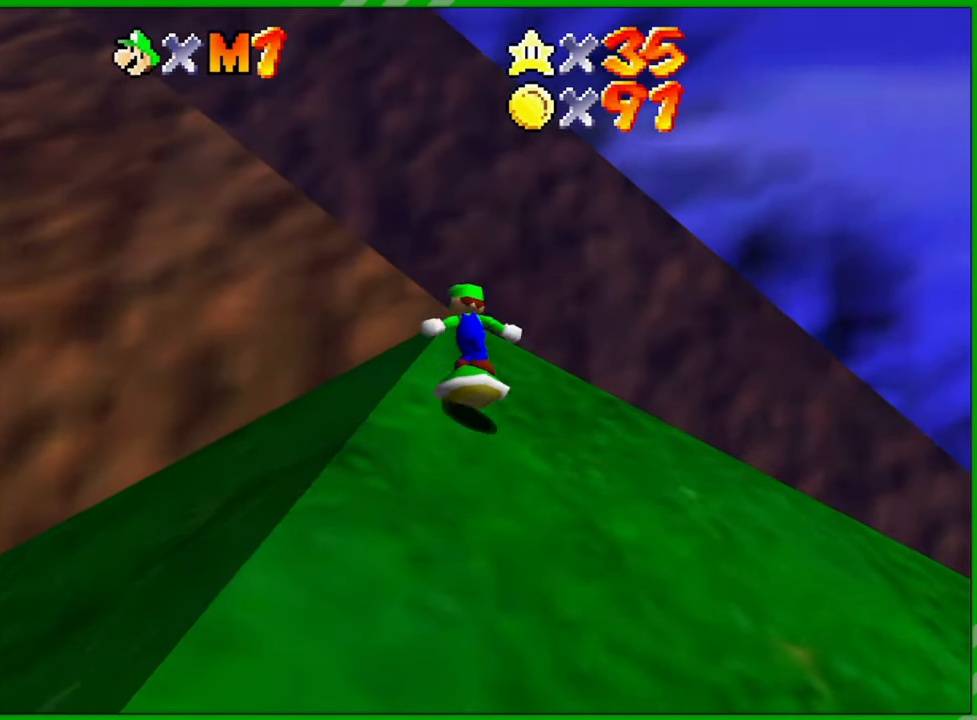
{"buttons": [], "left_stick": "up-left", "events": [[333, "A", "up"]]}
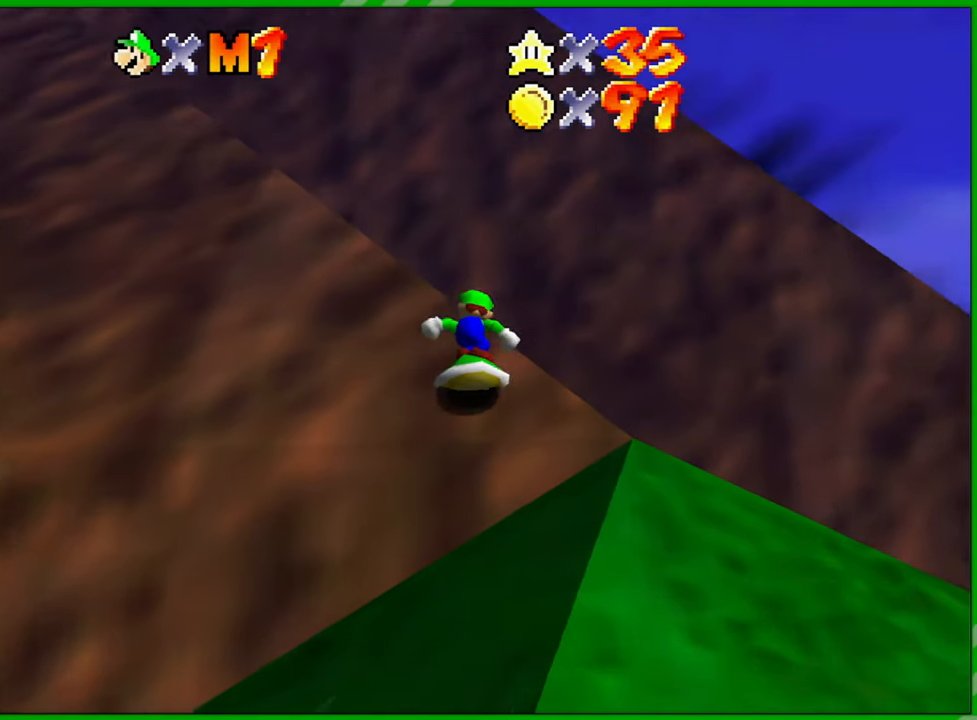
{"buttons": ["A"], "left_stick": "up-left", "events": [[183, "A", "down"]]}
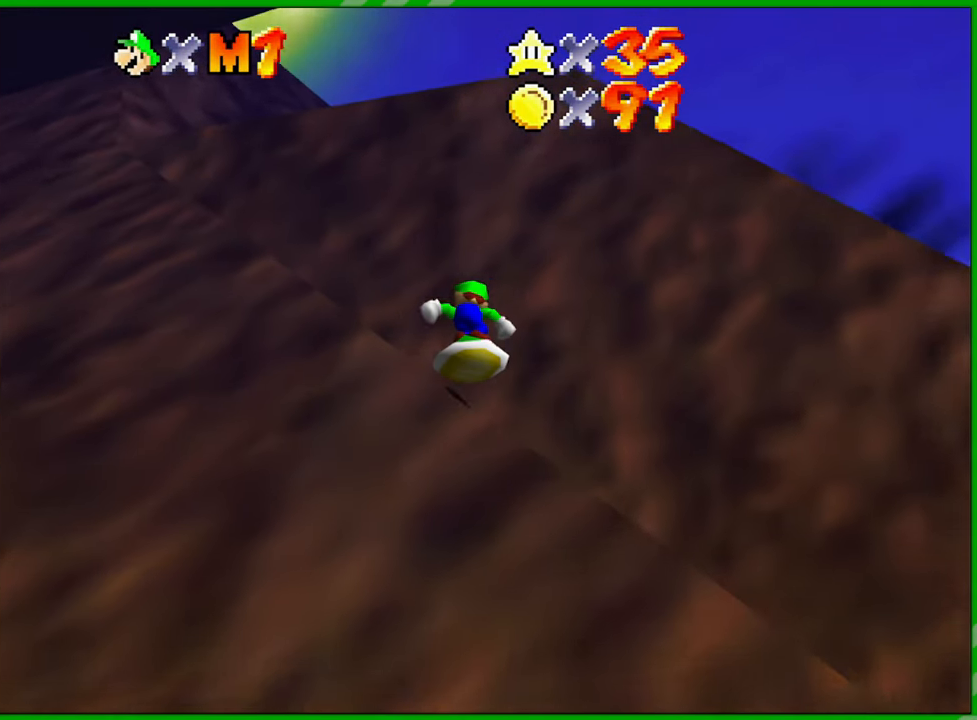
{"buttons": ["A"], "left_stick": "up-left", "events": [[33, "A", "up"], [217, "A", "down"]]}
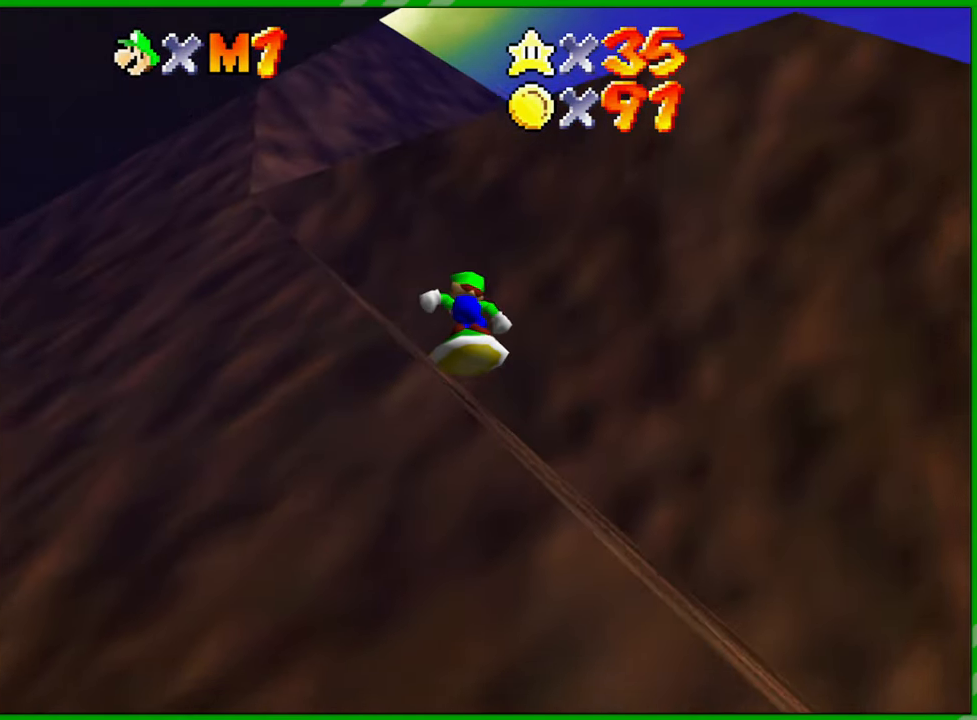
{"buttons": ["A"], "left_stick": "up-left", "events": [[50, "A", "up"], [250, "A", "down"]]}
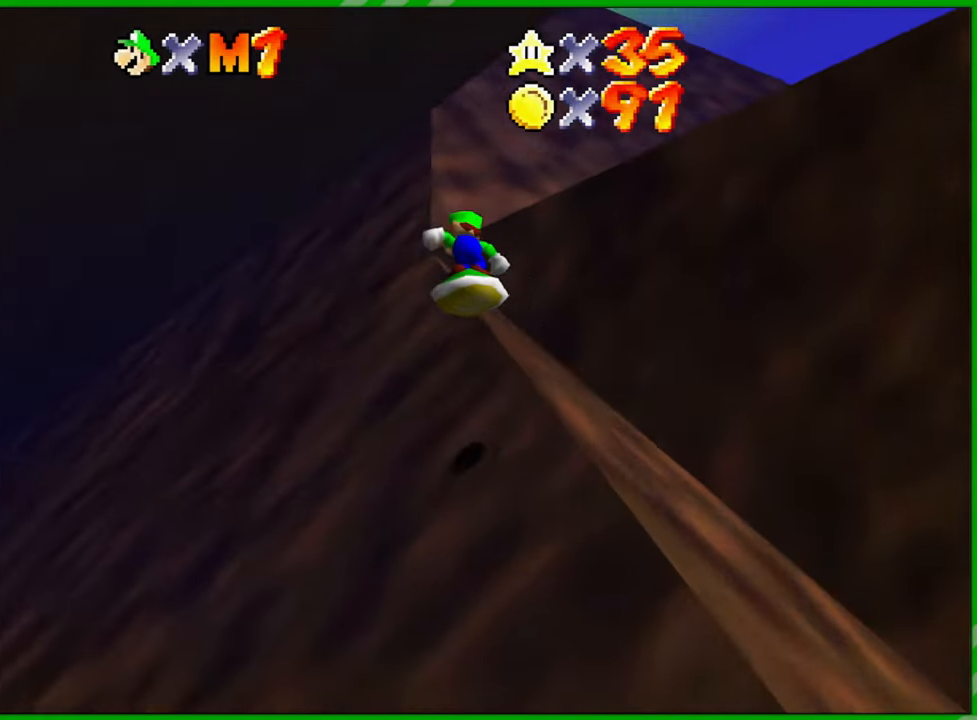
{"buttons": [], "left_stick": "up-right", "events": [[183, "A", "up"], [183, "left_stick", "up-right"]]}
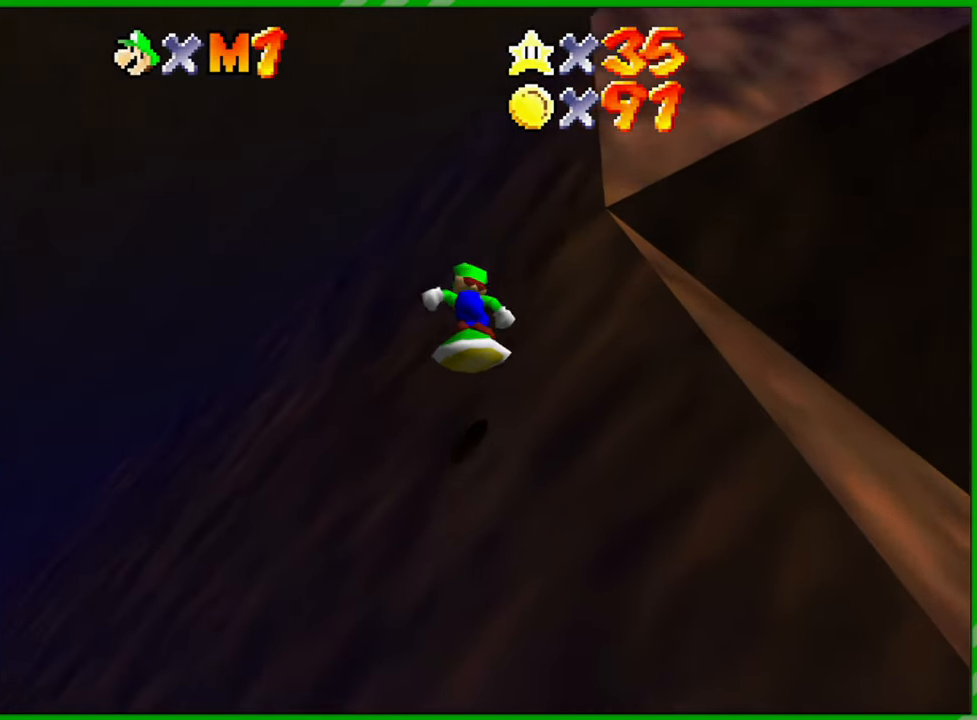
{"buttons": ["A"], "left_stick": "up-right", "events": [[183, "A", "down"]]}
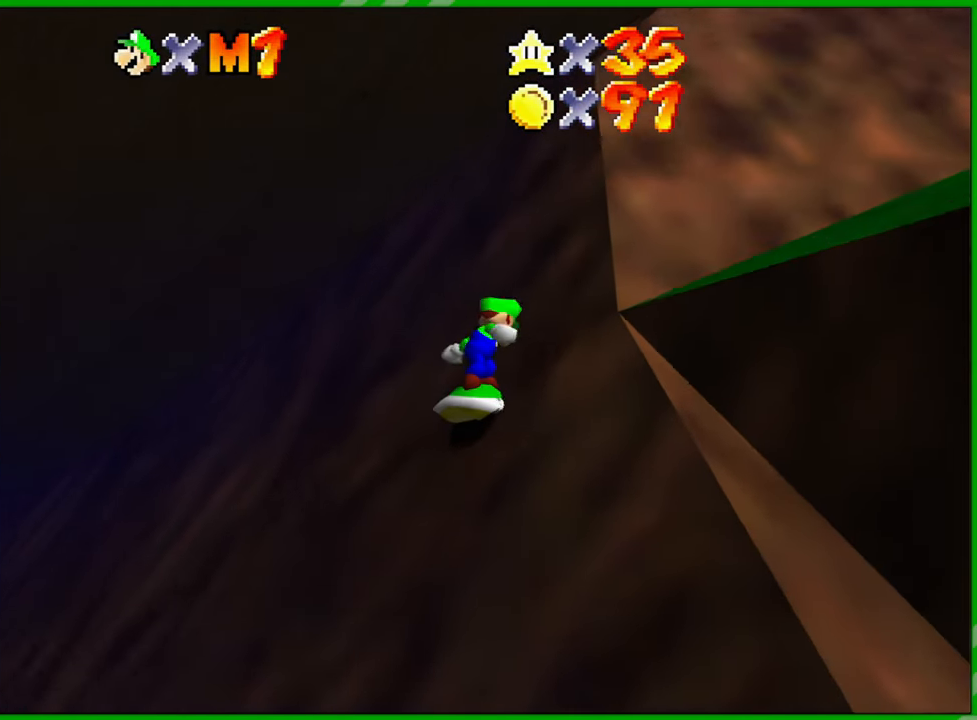
{"buttons": ["A"], "left_stick": "right", "events": [[100, "A", "up"], [183, "A", "down"], [300, "left_stick", "right"]]}
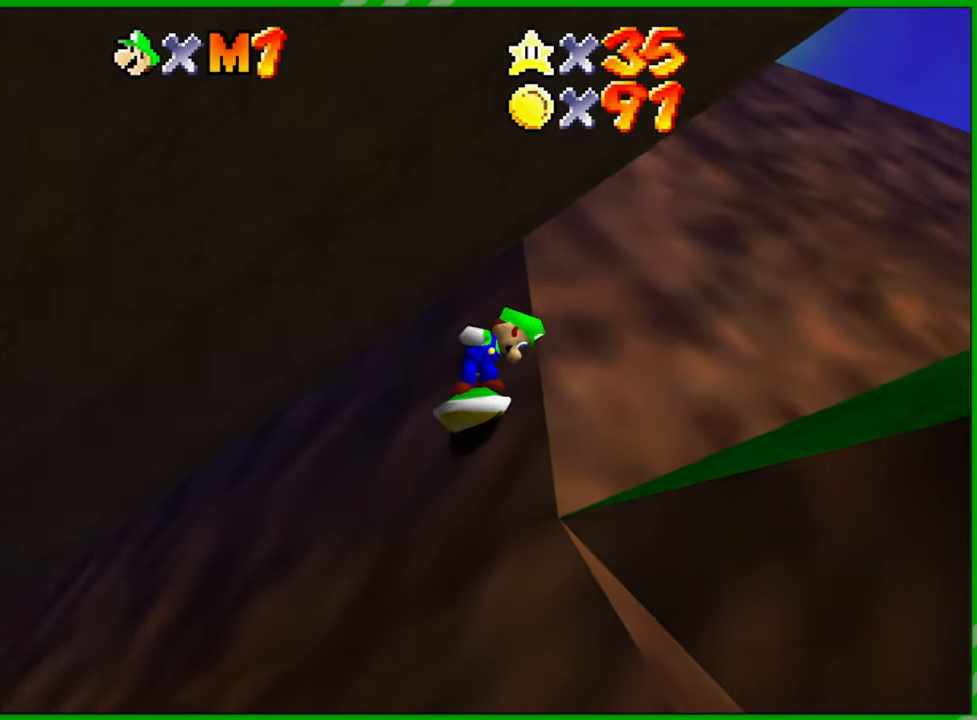
{"buttons": [], "left_stick": "right", "events": [[17, "A", "up"], [183, "A", "down"], [483, "A", "up"]]}
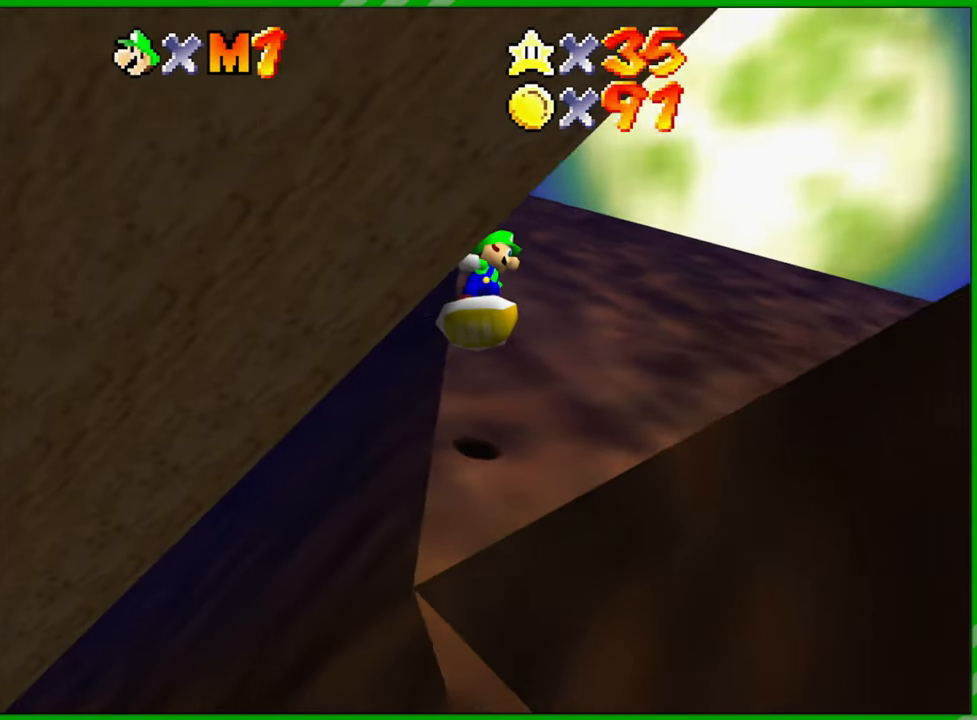
{"buttons": [], "left_stick": "right", "events": []}
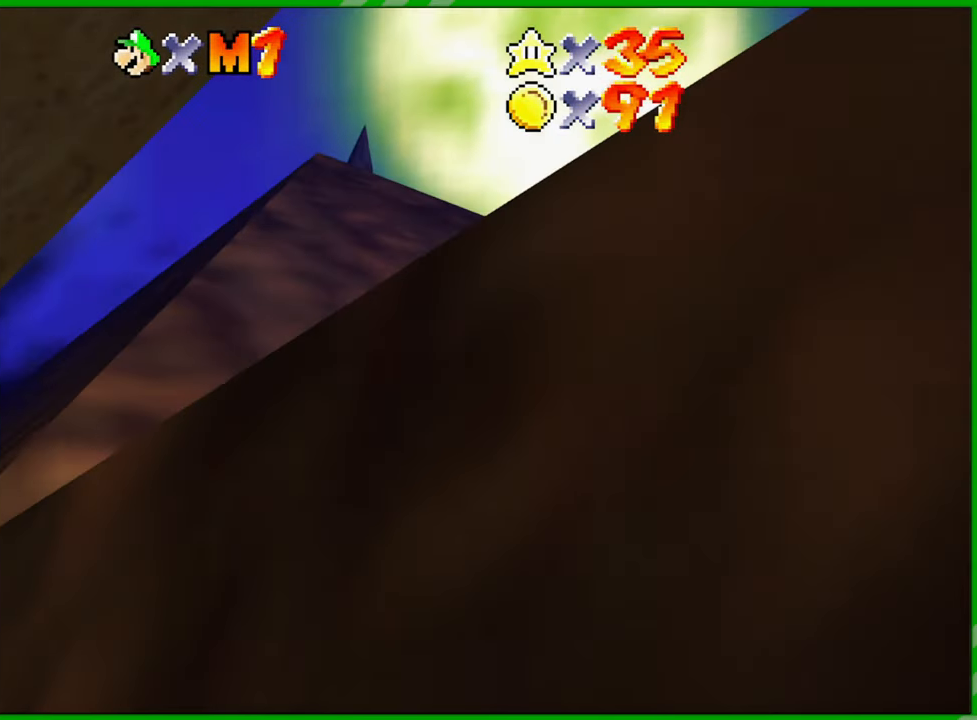
{"buttons": ["A"], "left_stick": "up-left", "events": [[67, "left_stick", "up-right"], [217, "left_stick", "up"], [267, "A", "down"], [433, "left_stick", "up-left"]]}
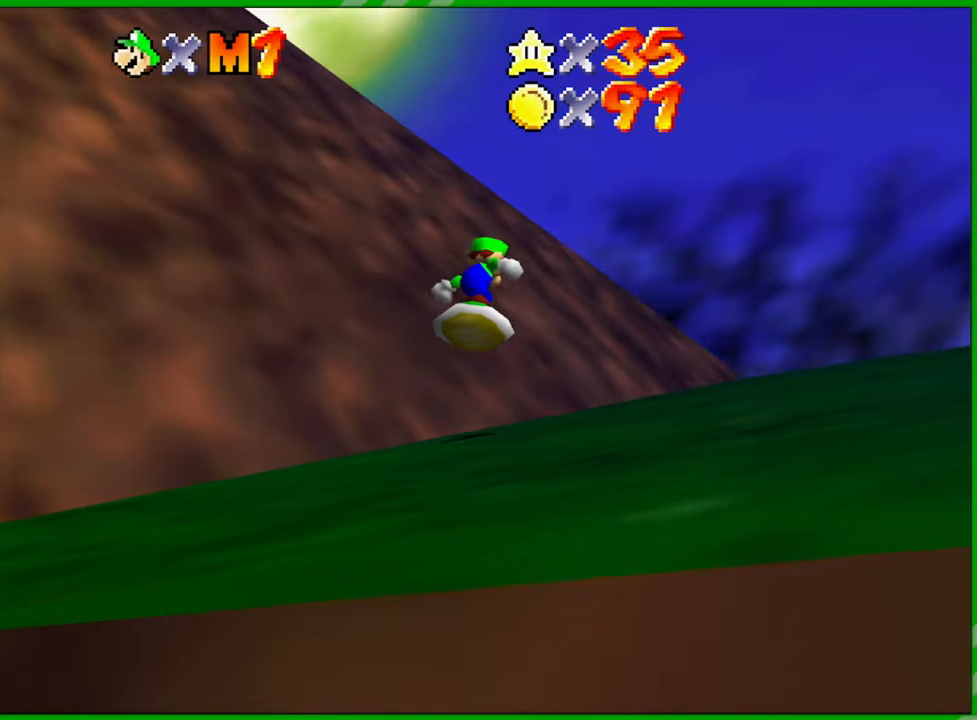
{"buttons": [], "left_stick": "up-left", "events": [[67, "A", "up"]]}
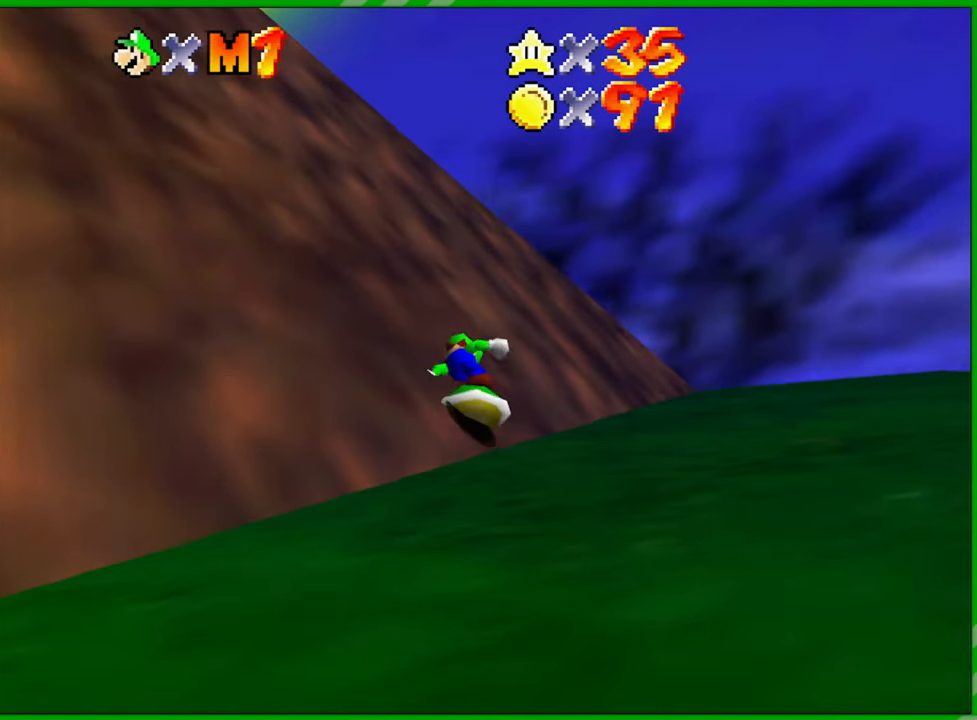
{"buttons": [], "left_stick": "up-right", "events": [[183, "left_stick", "up-right"], [217, "A", "down"], [383, "A", "up"]]}
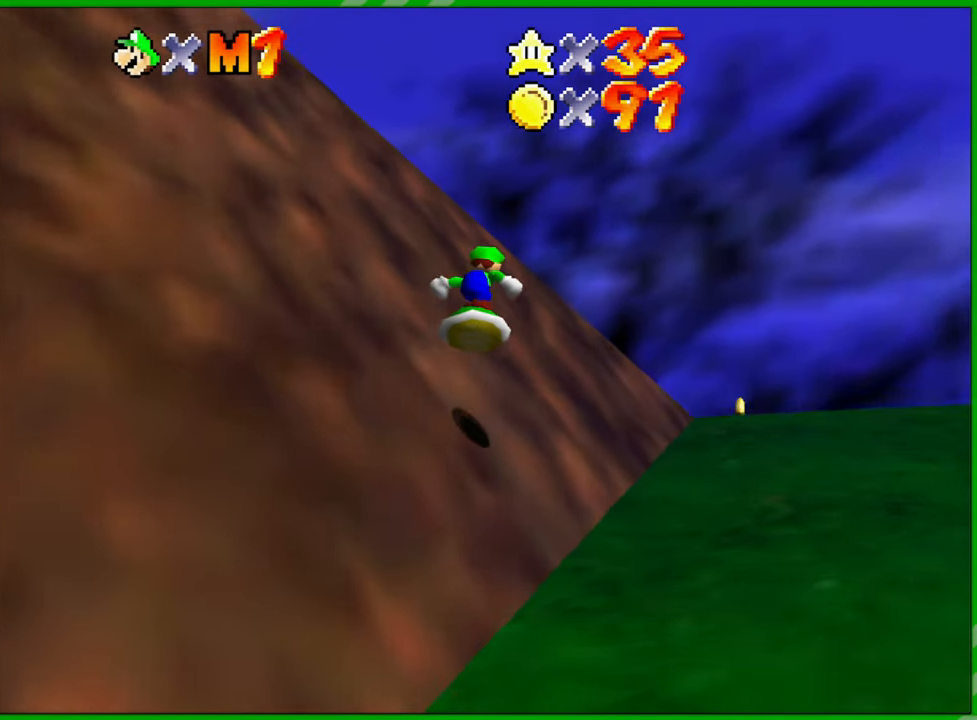
{"buttons": [], "left_stick": "up-right", "events": [[150, "C_RIGHT", "down"], [300, "C_RIGHT", "up"]]}
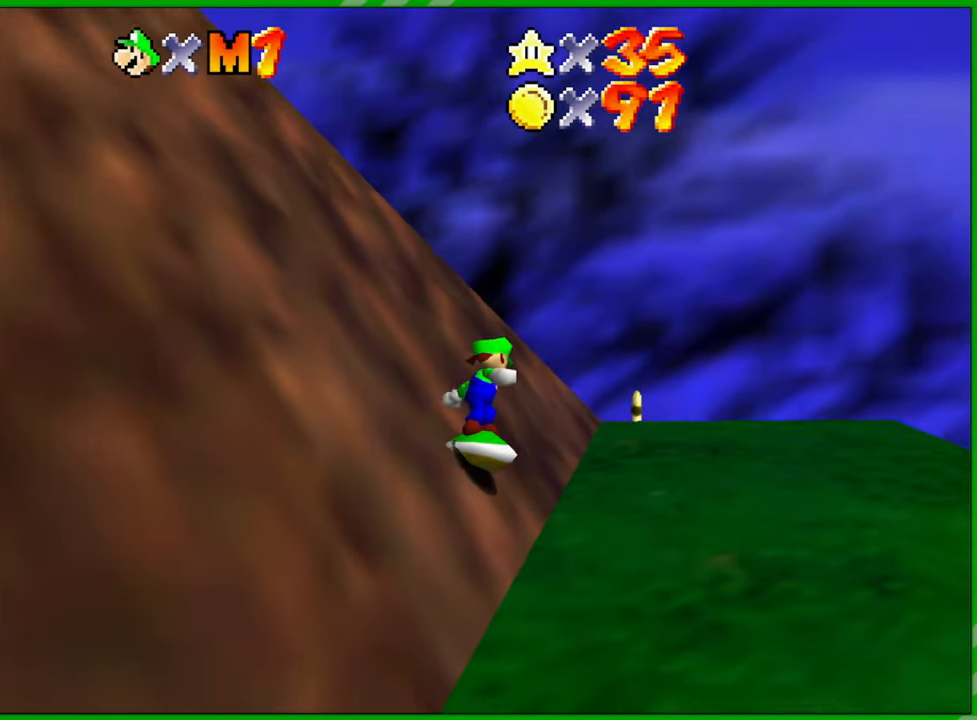
{"buttons": [], "left_stick": "up", "events": [[300, "left_stick", "up"]]}
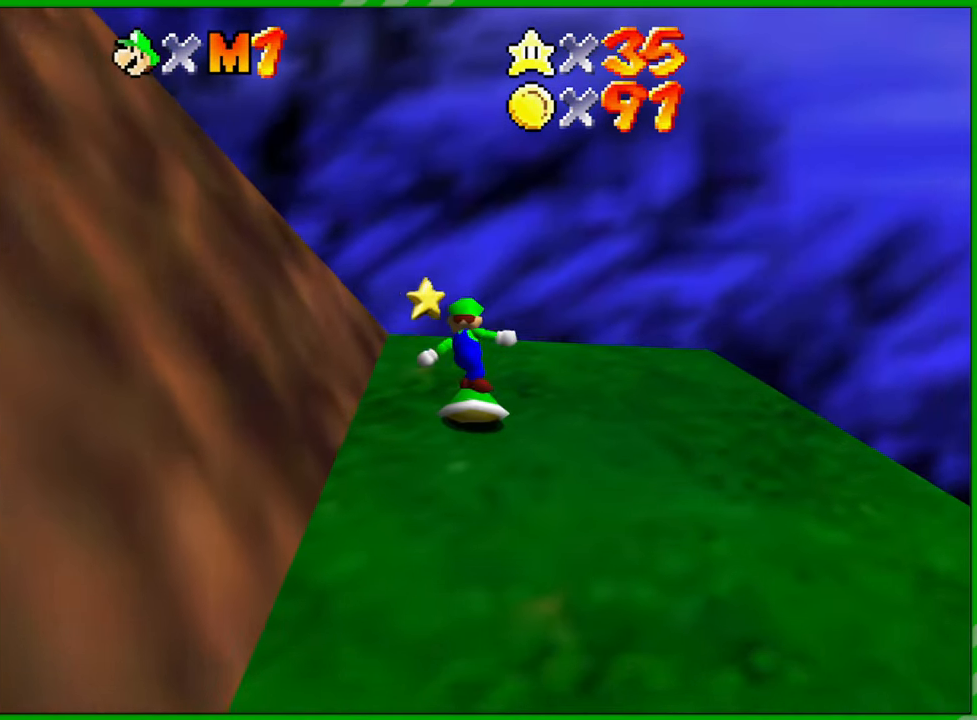
{"buttons": [], "left_stick": "center", "events": [[100, "C_DOWN", "down"], [117, "C_LEFT", "down"], [283, "C_DOWN", "up"], [283, "C_LEFT", "up"], [317, "left_stick", "center"]]}
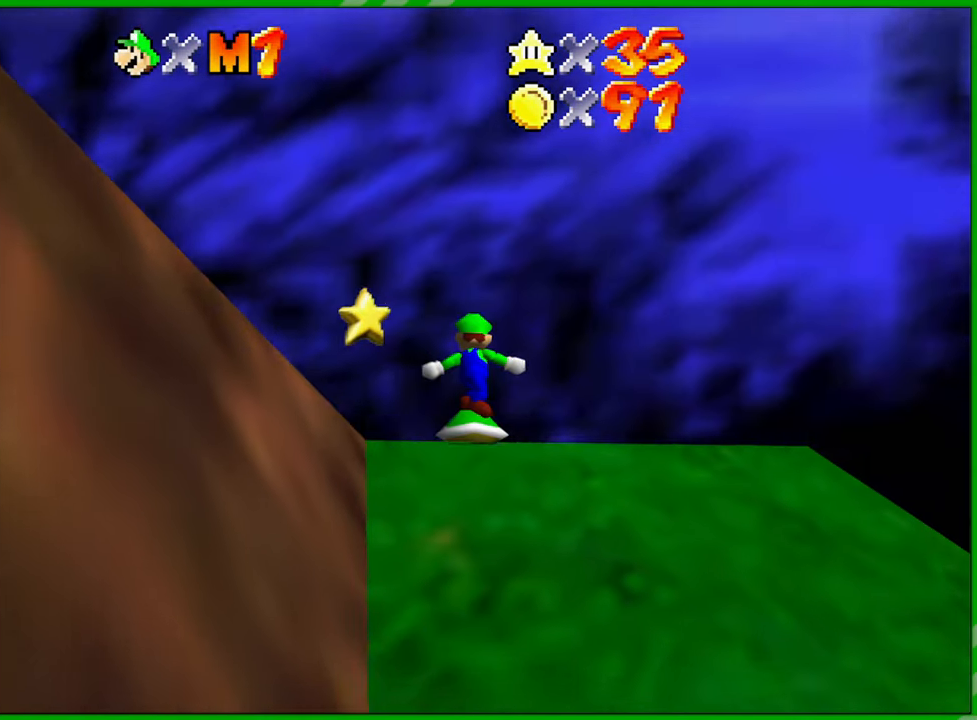
{"buttons": [], "left_stick": "up", "events": [[100, "left_stick", "down-left"], [483, "left_stick", "up"]]}
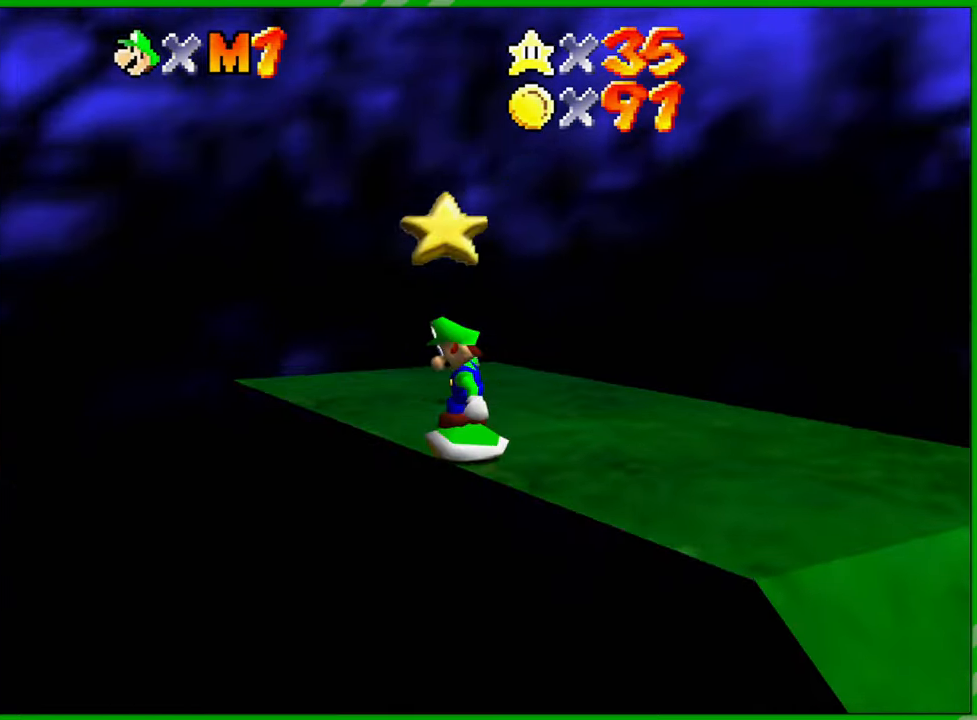
{"buttons": ["A"], "left_stick": "down-left", "events": [[150, "left_stick", "right"], [283, "left_stick", "down-right"], [400, "A", "down"], [467, "left_stick", "down-left"]]}
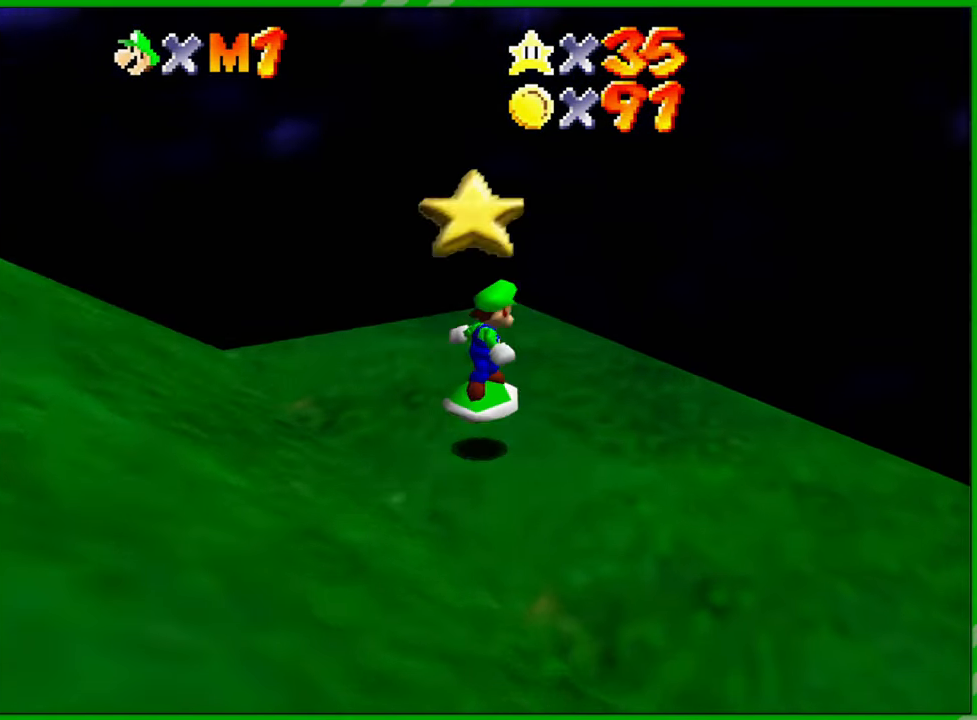
{"buttons": ["A"], "left_stick": "down-left", "events": [[117, "left_stick", "left"], [433, "left_stick", "down-left"]]}
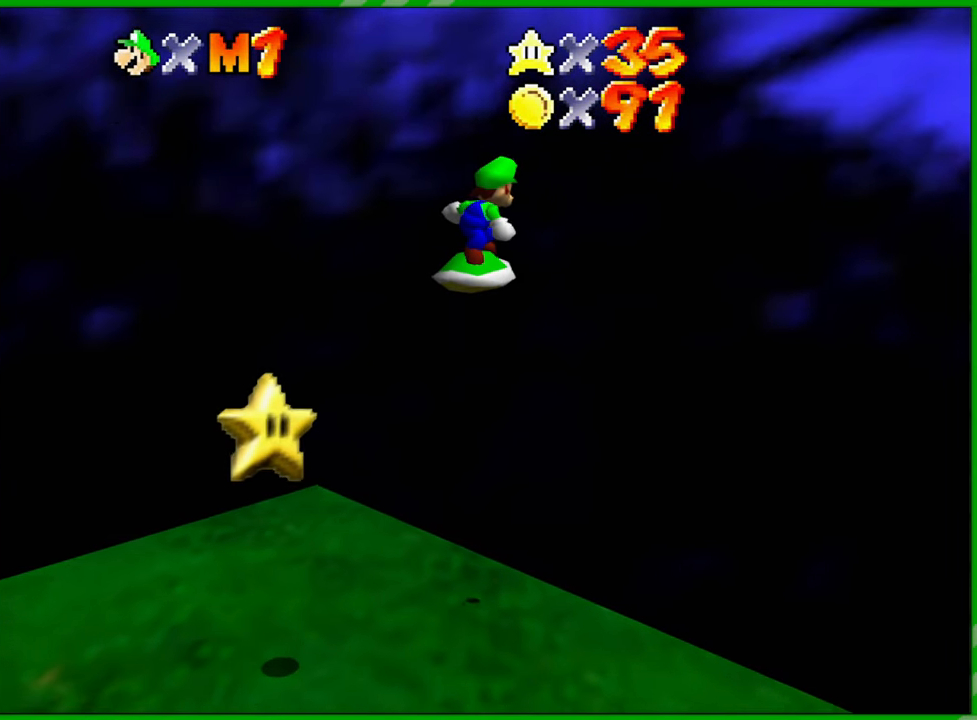
{"buttons": [], "left_stick": "down-left", "events": [[433, "A", "up"]]}
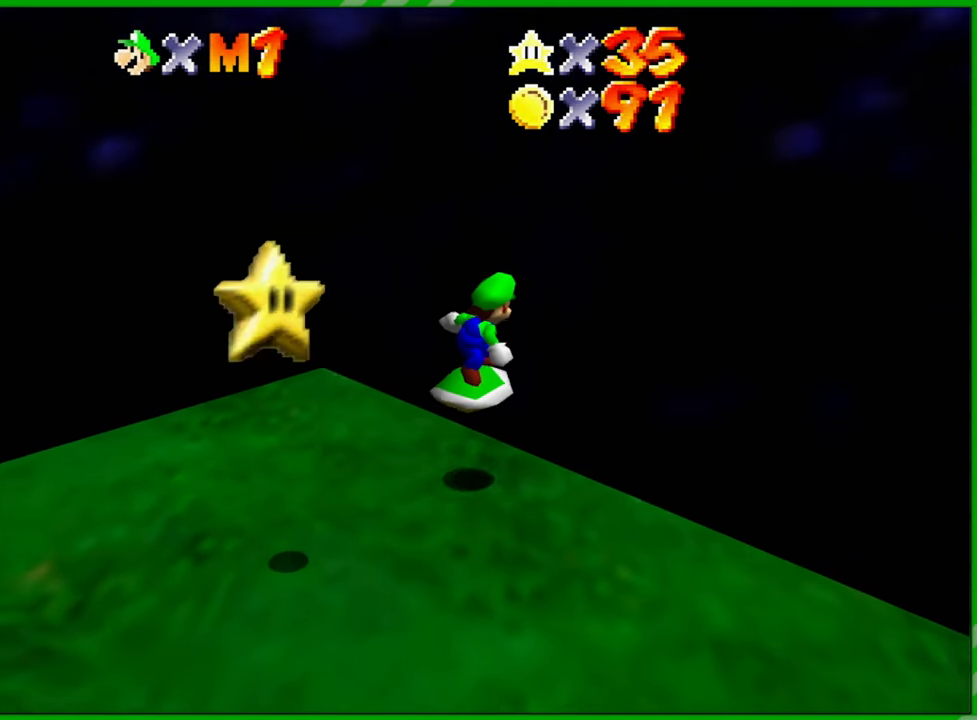
{"buttons": [], "left_stick": "down-left", "events": [[150, "A", "down"], [400, "A", "up"]]}
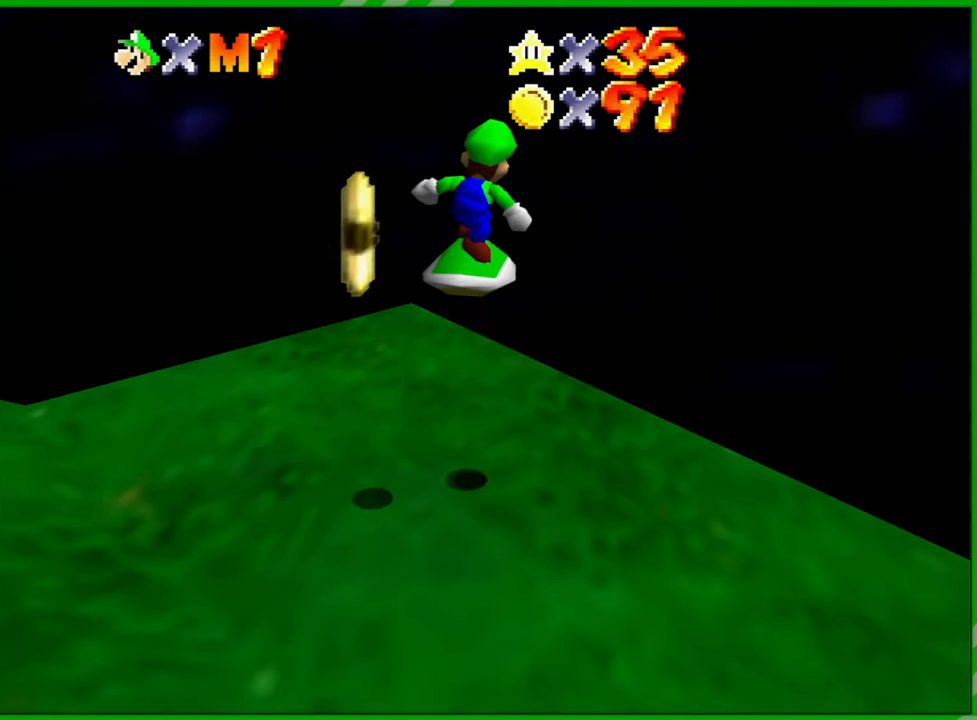
{"buttons": [], "left_stick": "center", "events": [[17, "left_stick", "left"], [133, "left_stick", "up-left"], [300, "left_stick", "center"]]}